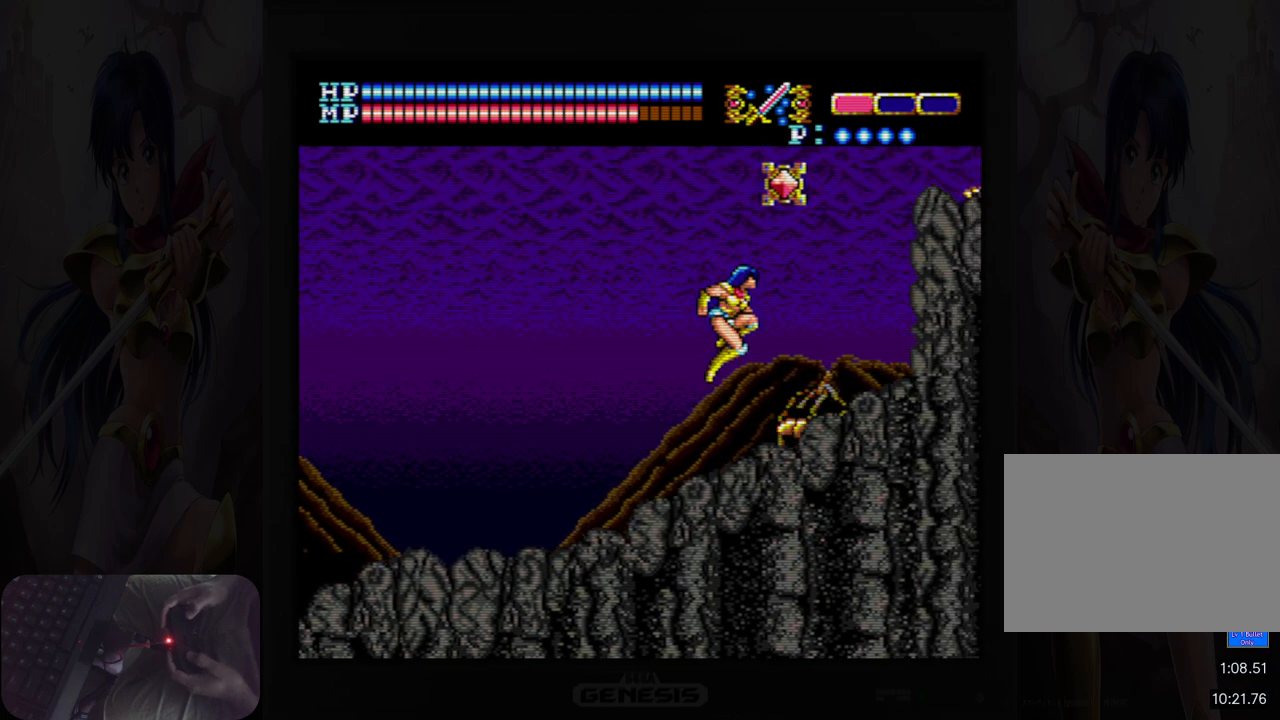
Gameplay with a controller (Nintendo layout); each line is a JSON object with the inputs held at the frame after it. "events" lists button and stick changes between this image and that frame as [ms after this image, input, new state], when the widget could be followed in between. Not read: HOME L2 L3 R2 R3 left_stick right_stick.
{"buttons": [], "events": [[17, "DPAD_RIGHT", "up"], [100, "B", "up"], [350, "B", "down"], [450, "B", "up"]]}
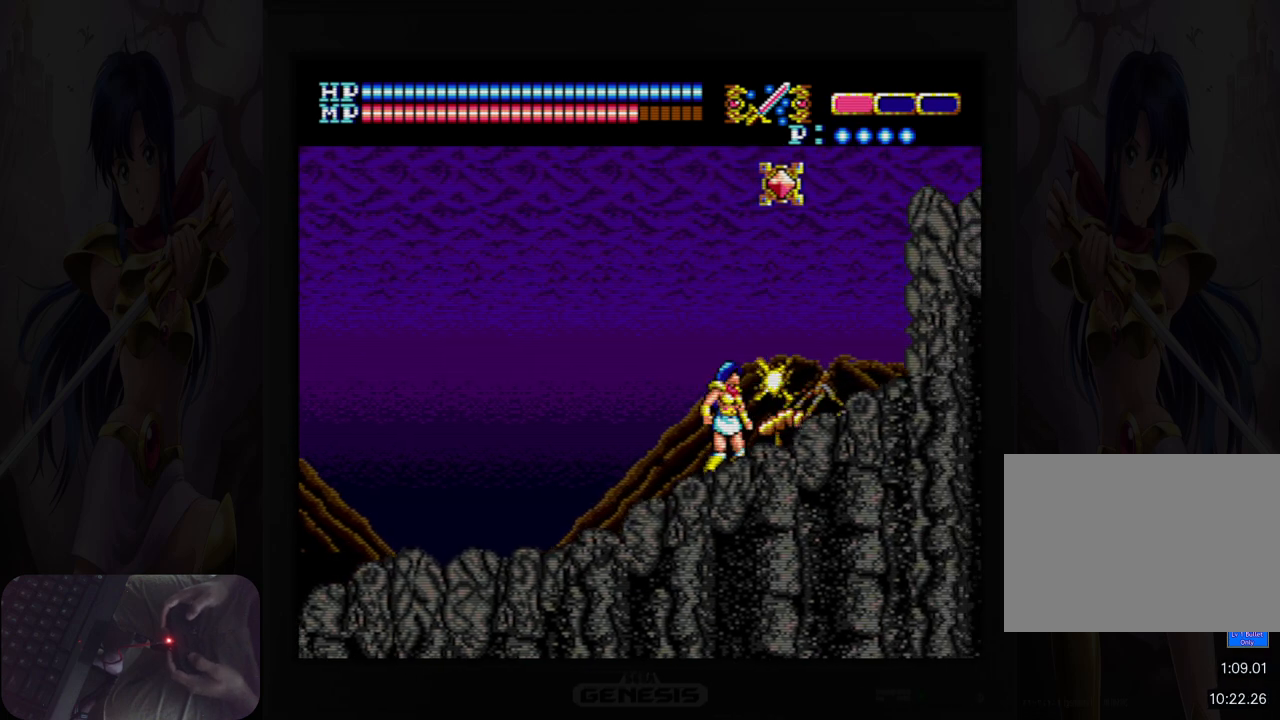
{"buttons": [], "events": [[150, "B", "down"], [267, "B", "up"]]}
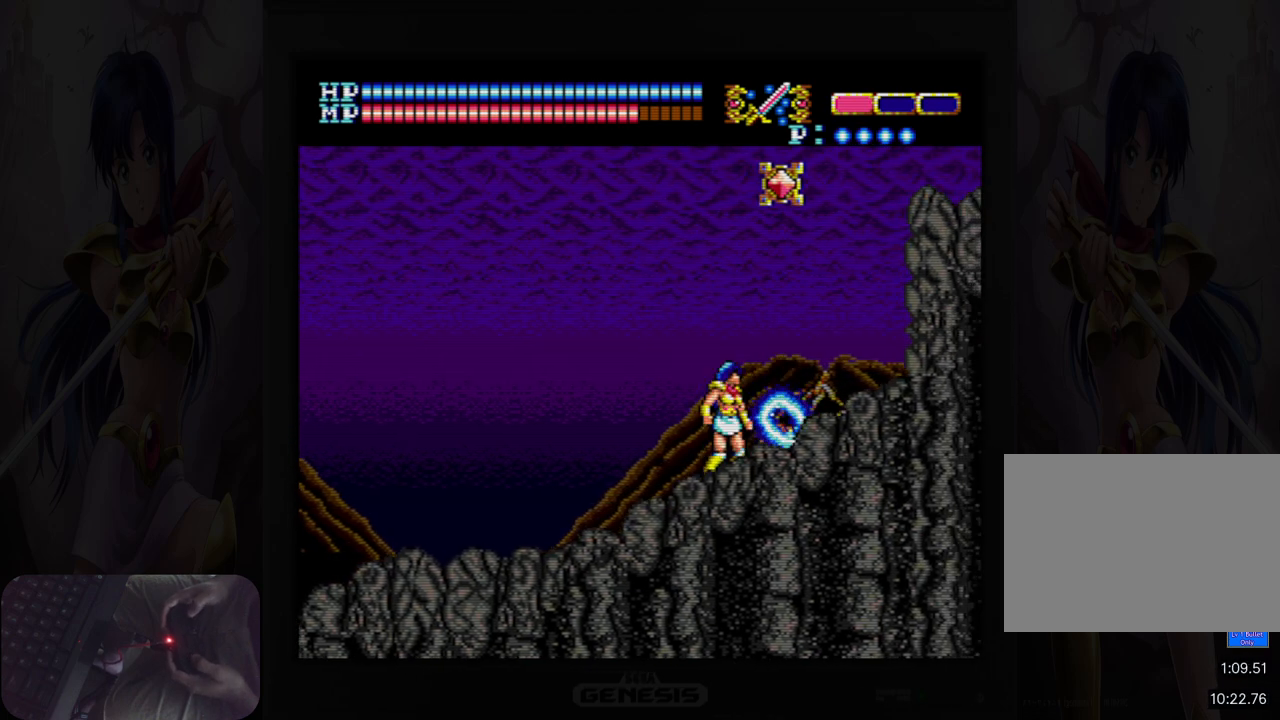
{"buttons": ["A", "DPAD_LEFT"], "events": [[33, "B", "down"], [117, "B", "up"], [417, "DPAD_LEFT", "down"], [450, "A", "down"]]}
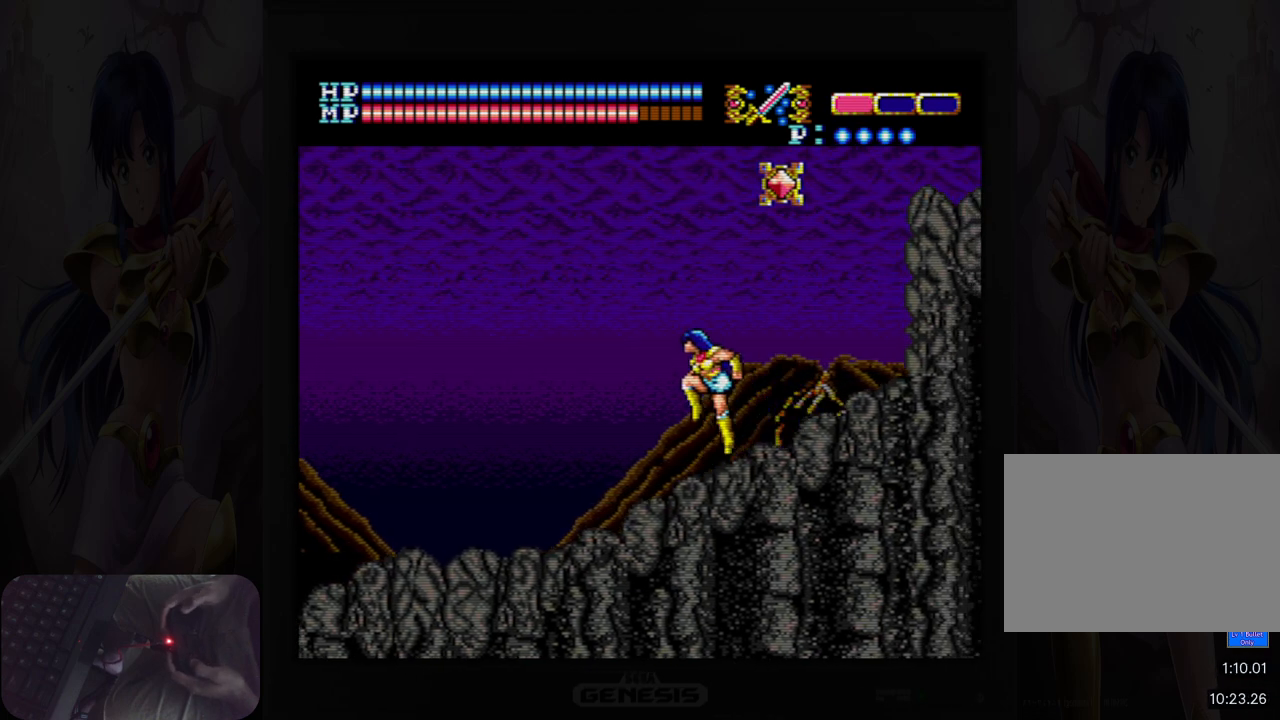
{"buttons": [], "events": [[67, "DPAD_LEFT", "up"], [217, "DPAD_RIGHT", "down"], [267, "B", "down"], [350, "DPAD_RIGHT", "up"], [400, "B", "up"], [450, "A", "up"]]}
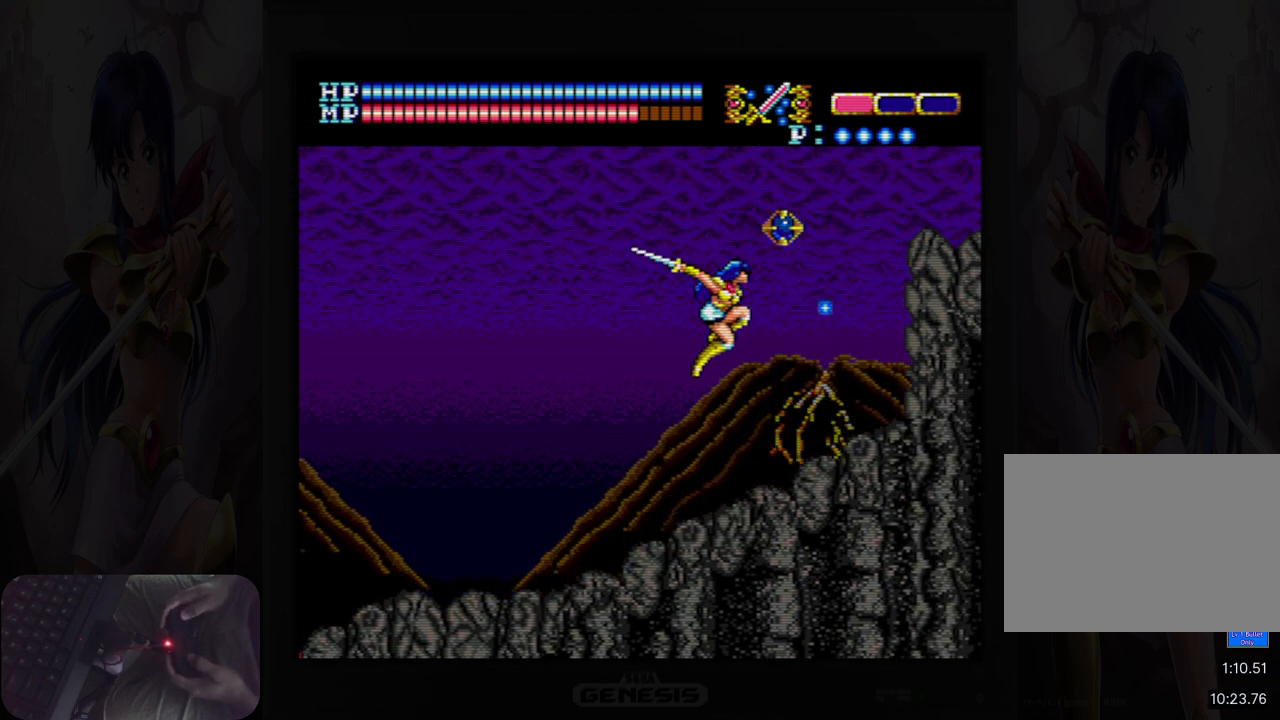
{"buttons": ["A", "DPAD_RIGHT"], "events": [[333, "DPAD_RIGHT", "down"], [433, "A", "down"]]}
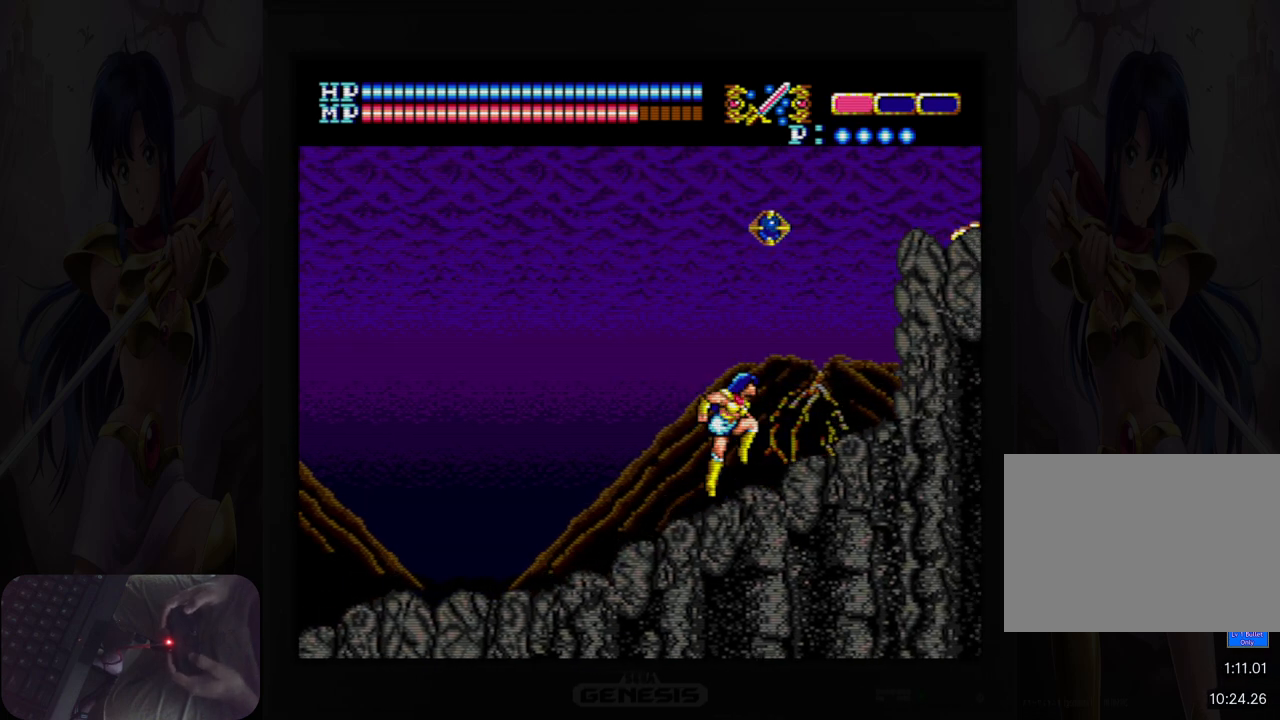
{"buttons": ["DPAD_RIGHT"], "events": [[367, "A", "up"]]}
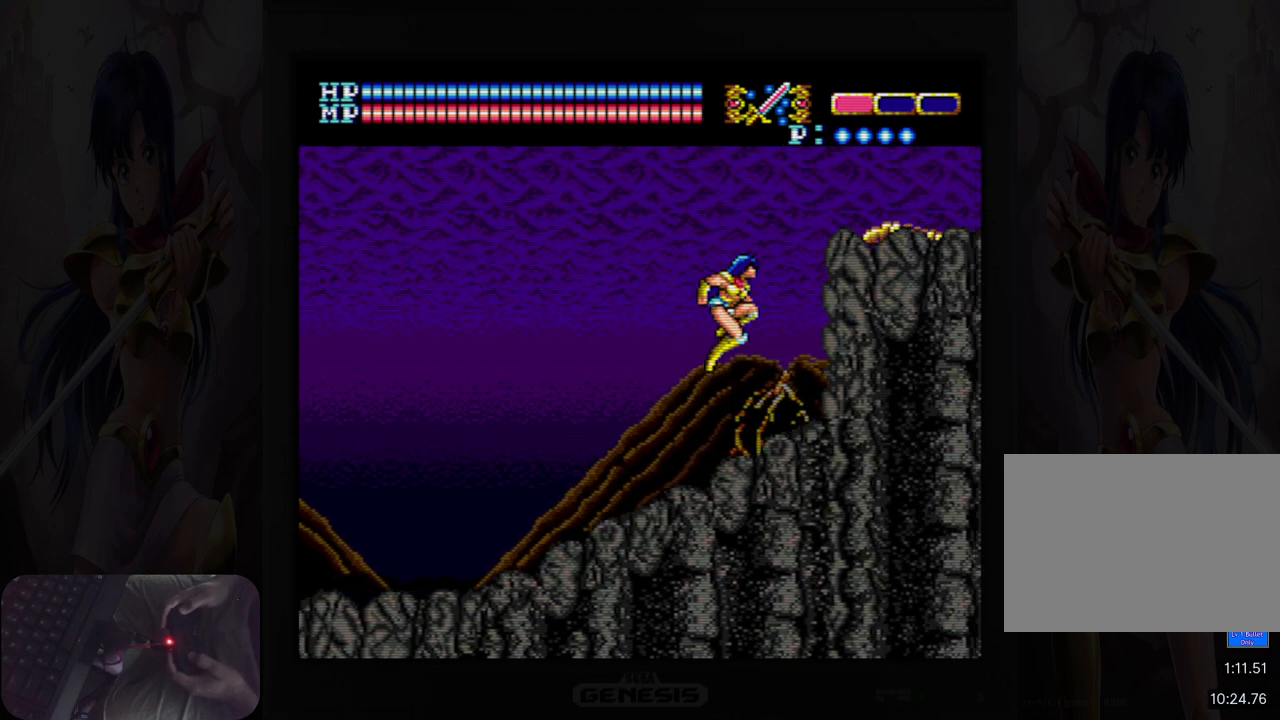
{"buttons": ["A", "DPAD_RIGHT"], "events": [[50, "DPAD_RIGHT", "up"], [367, "A", "down"], [500, "DPAD_RIGHT", "down"]]}
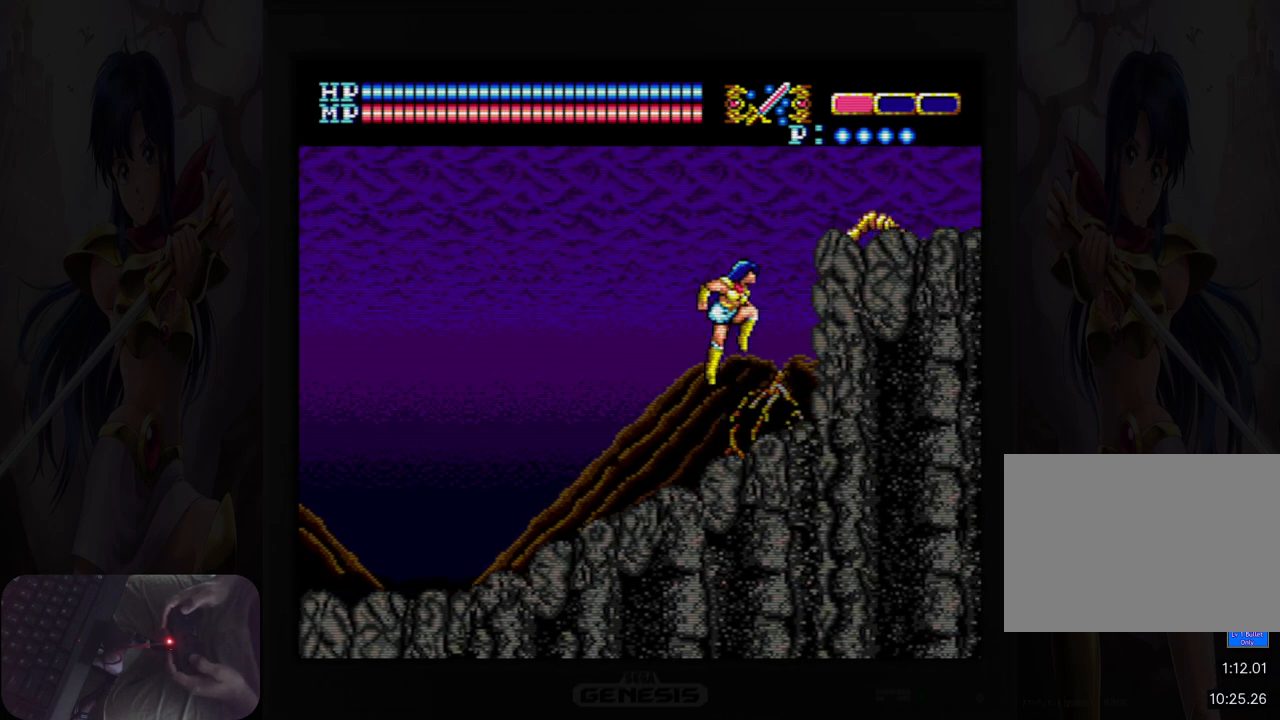
{"buttons": ["B"], "events": [[33, "B", "down"], [67, "A", "up"], [150, "DPAD_RIGHT", "up"], [167, "B", "up"], [350, "DPAD_RIGHT", "down"], [400, "B", "down"], [450, "DPAD_RIGHT", "up"]]}
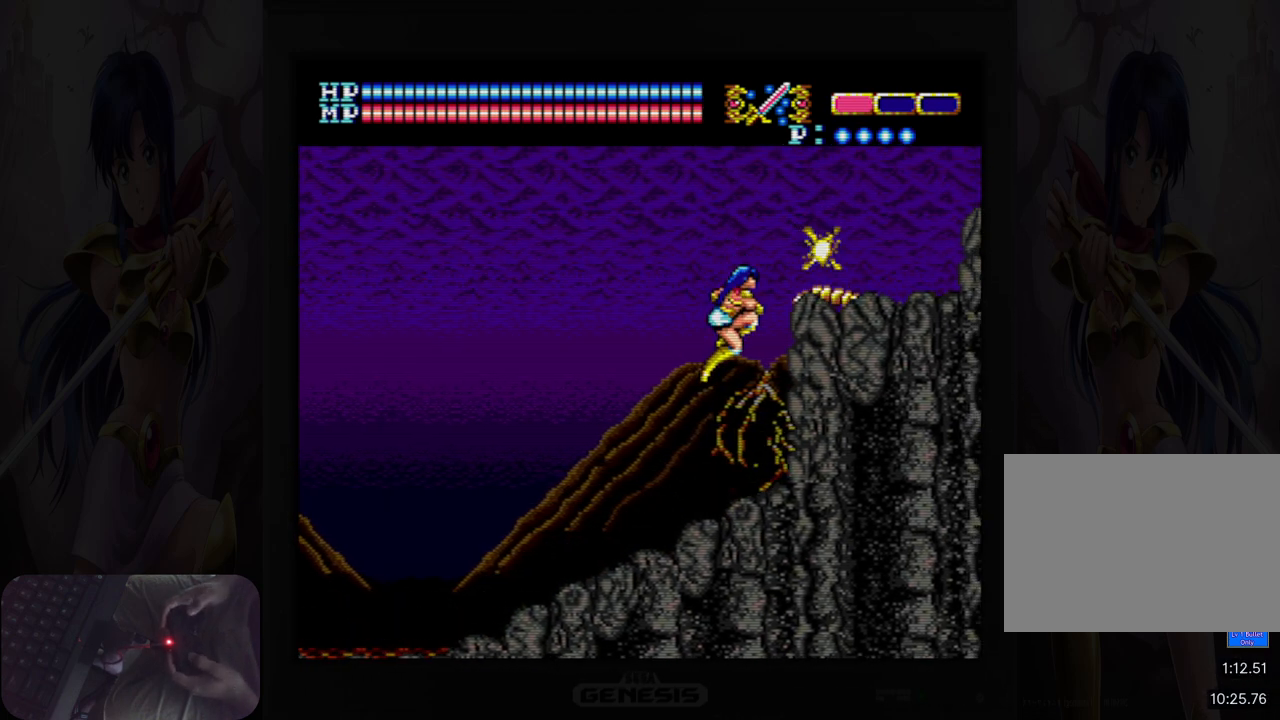
{"buttons": ["A", "DPAD_LEFT"], "events": [[17, "B", "up"], [217, "DPAD_LEFT", "down"], [450, "A", "down"]]}
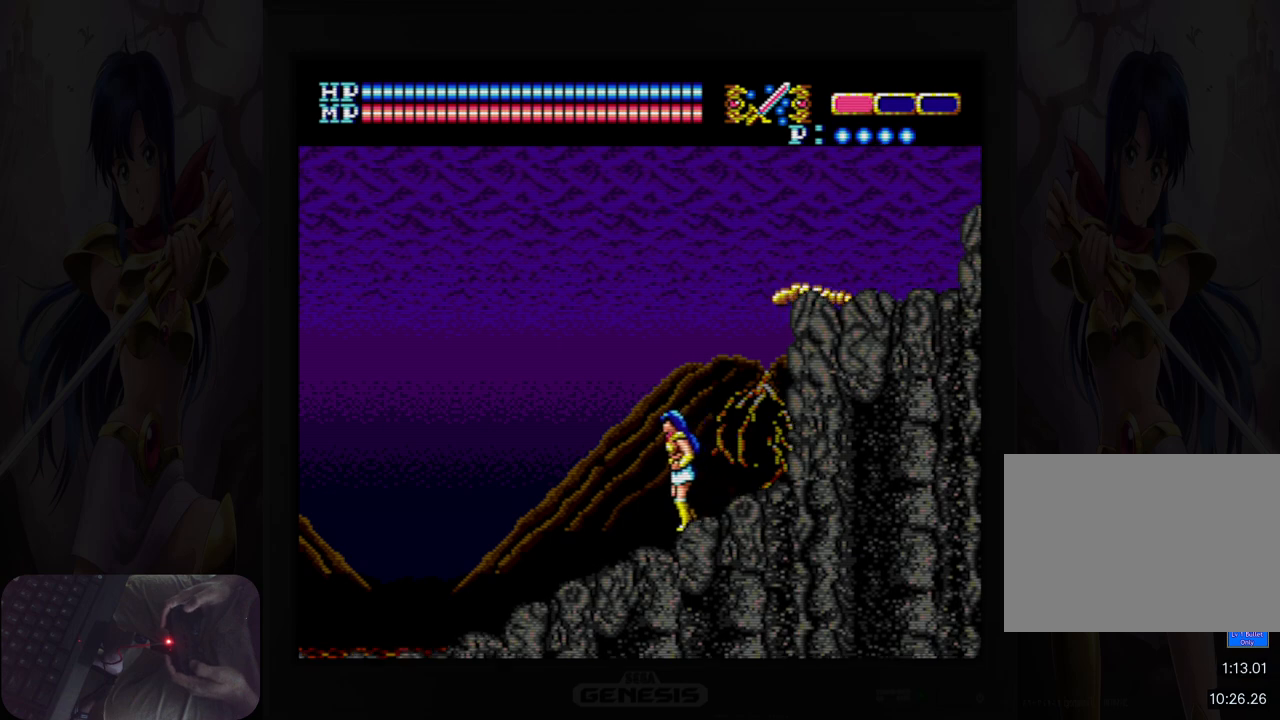
{"buttons": [], "events": [[100, "DPAD_LEFT", "up"], [117, "A", "up"], [200, "DPAD_RIGHT", "down"], [317, "DPAD_RIGHT", "up"]]}
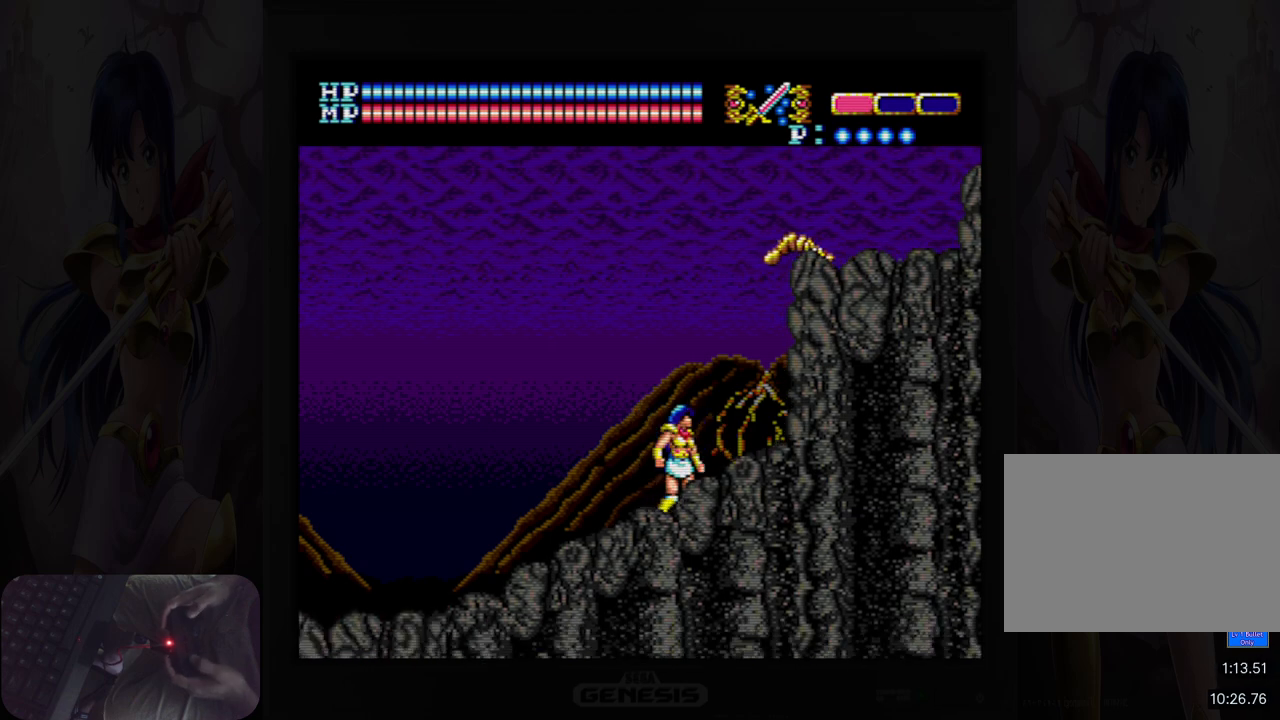
{"buttons": ["B"], "events": [[100, "B", "down"], [200, "B", "up"], [417, "B", "down"]]}
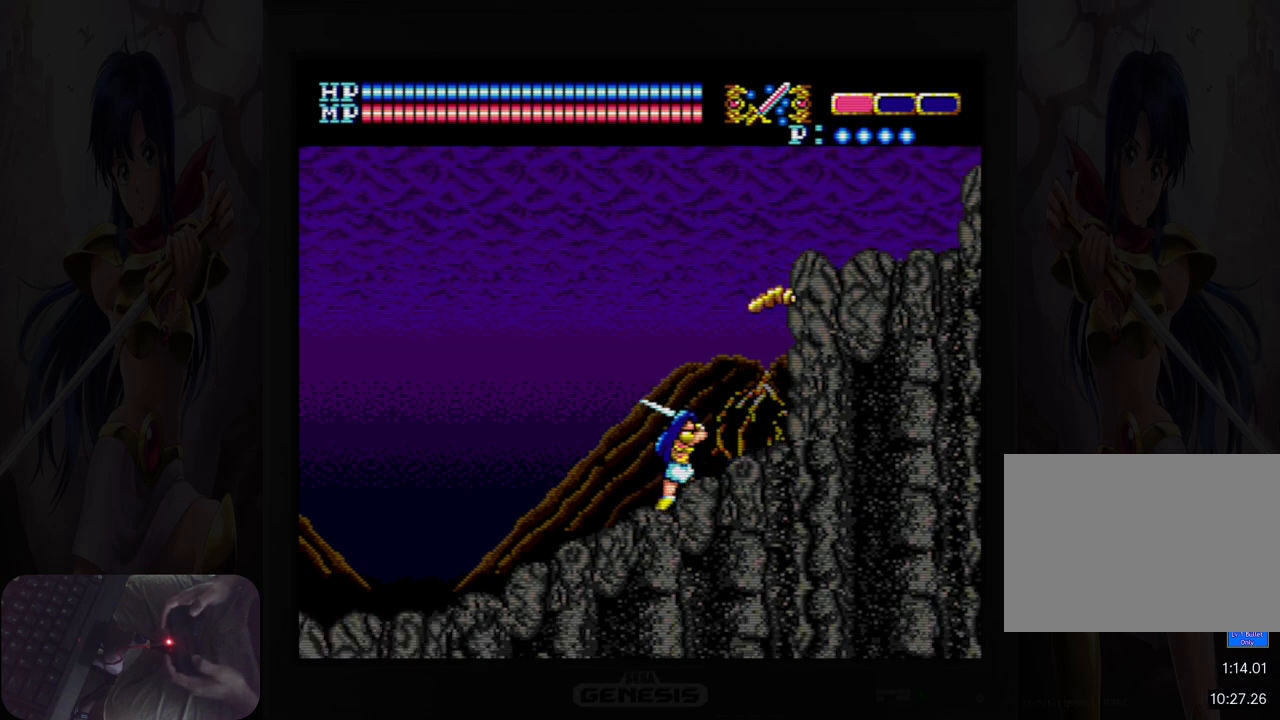
{"buttons": [], "events": [[33, "B", "up"], [267, "B", "down"], [383, "B", "up"]]}
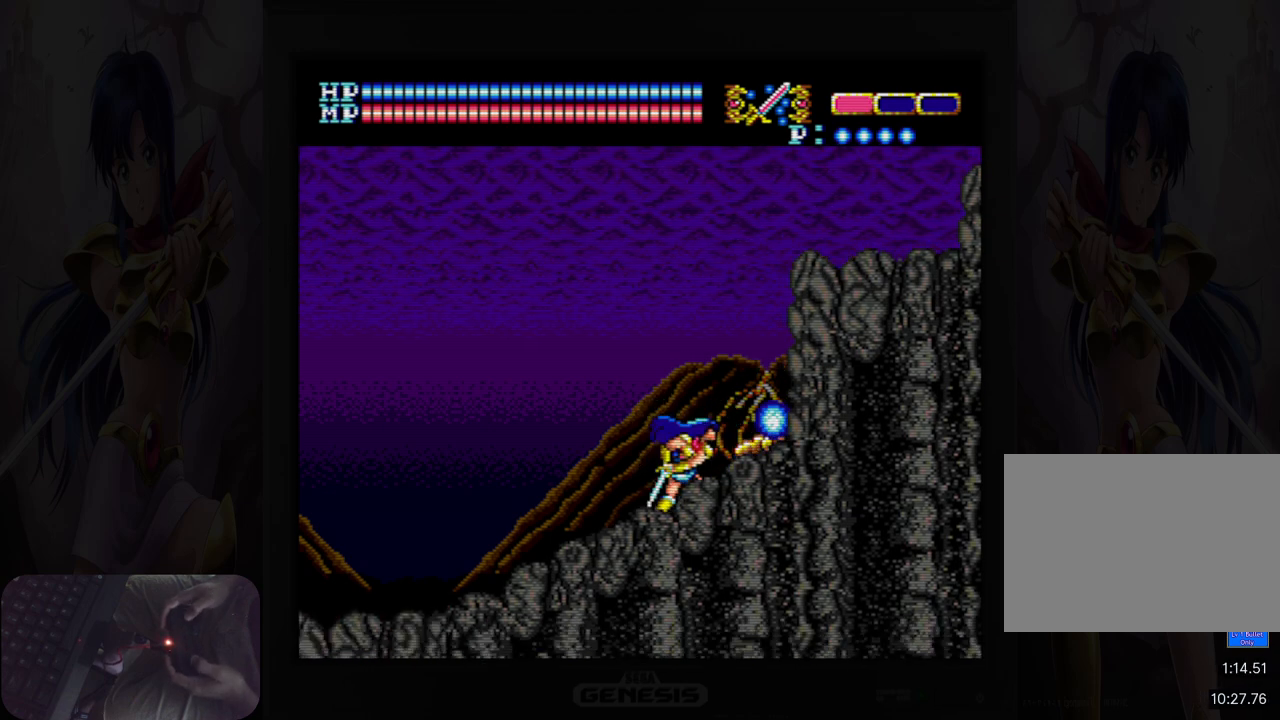
{"buttons": ["A", "DPAD_RIGHT"], "events": [[83, "B", "down"], [200, "B", "up"], [417, "A", "down"], [417, "DPAD_RIGHT", "down"]]}
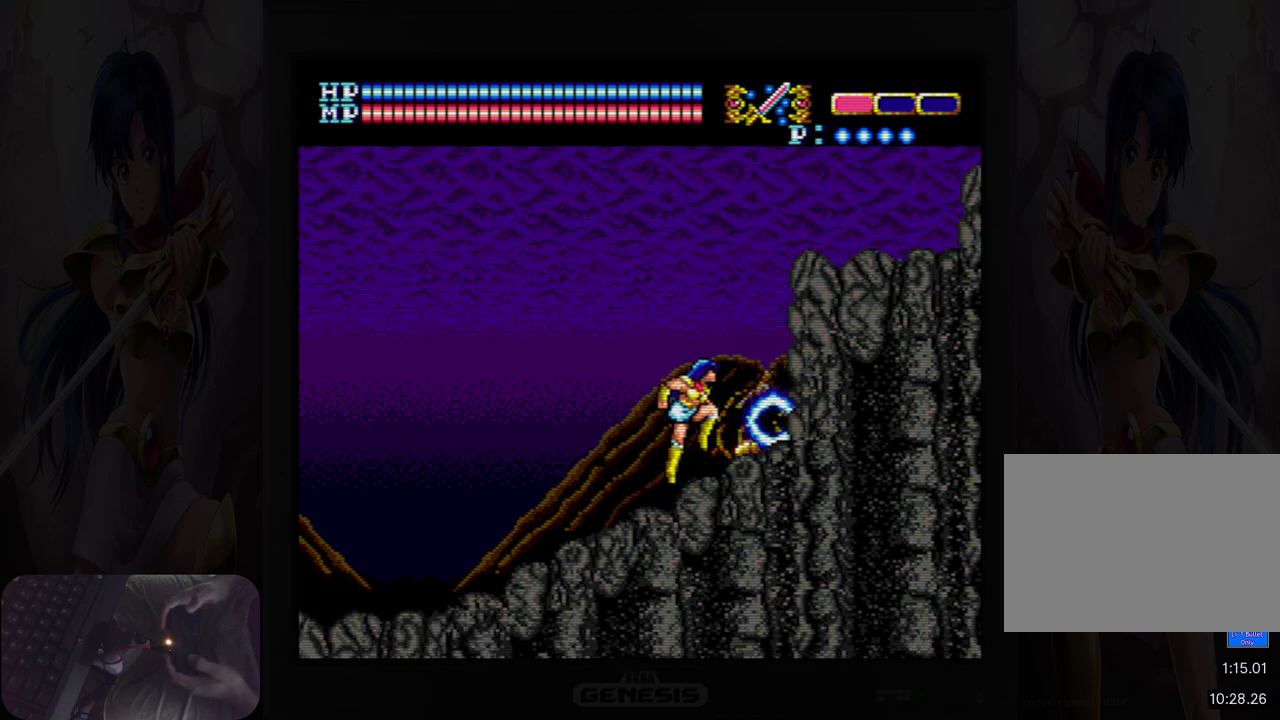
{"buttons": ["DPAD_RIGHT"], "events": [[17, "A", "up"]]}
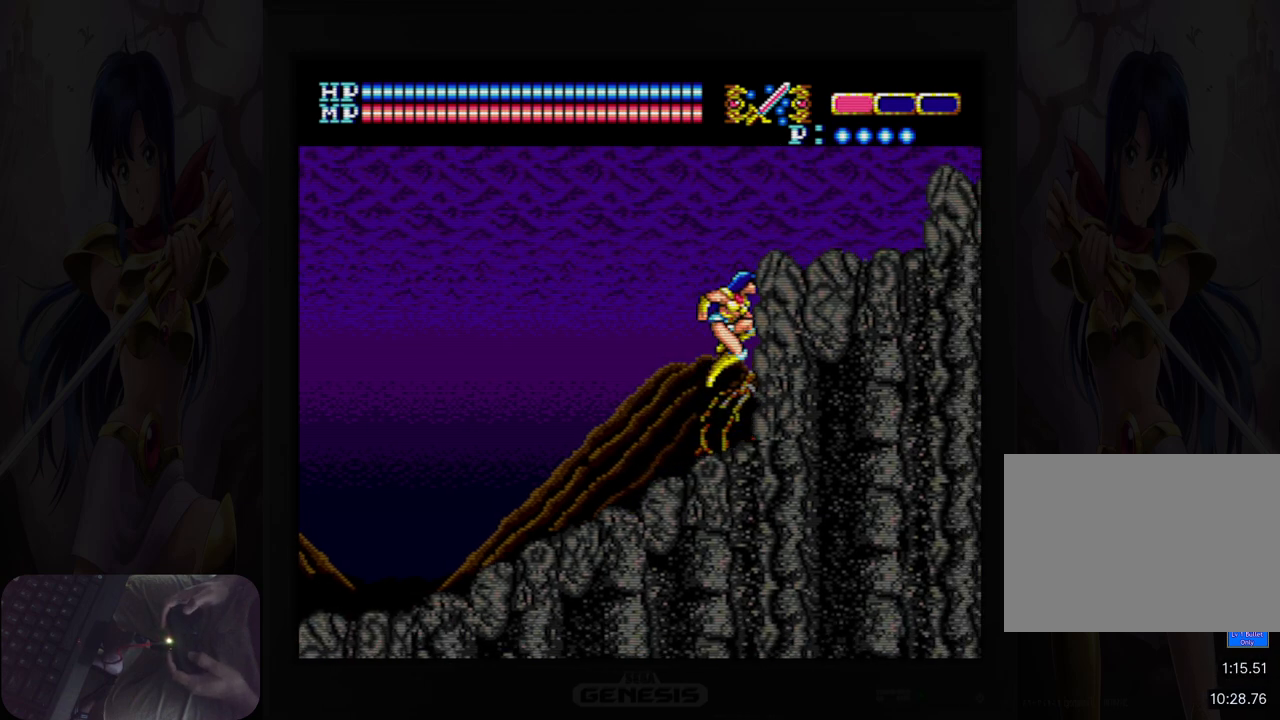
{"buttons": ["A", "DPAD_RIGHT"], "events": [[50, "DPAD_RIGHT", "up"], [67, "DPAD_UP", "down"], [233, "A", "down"], [417, "DPAD_RIGHT", "down"], [450, "DPAD_UP", "up"]]}
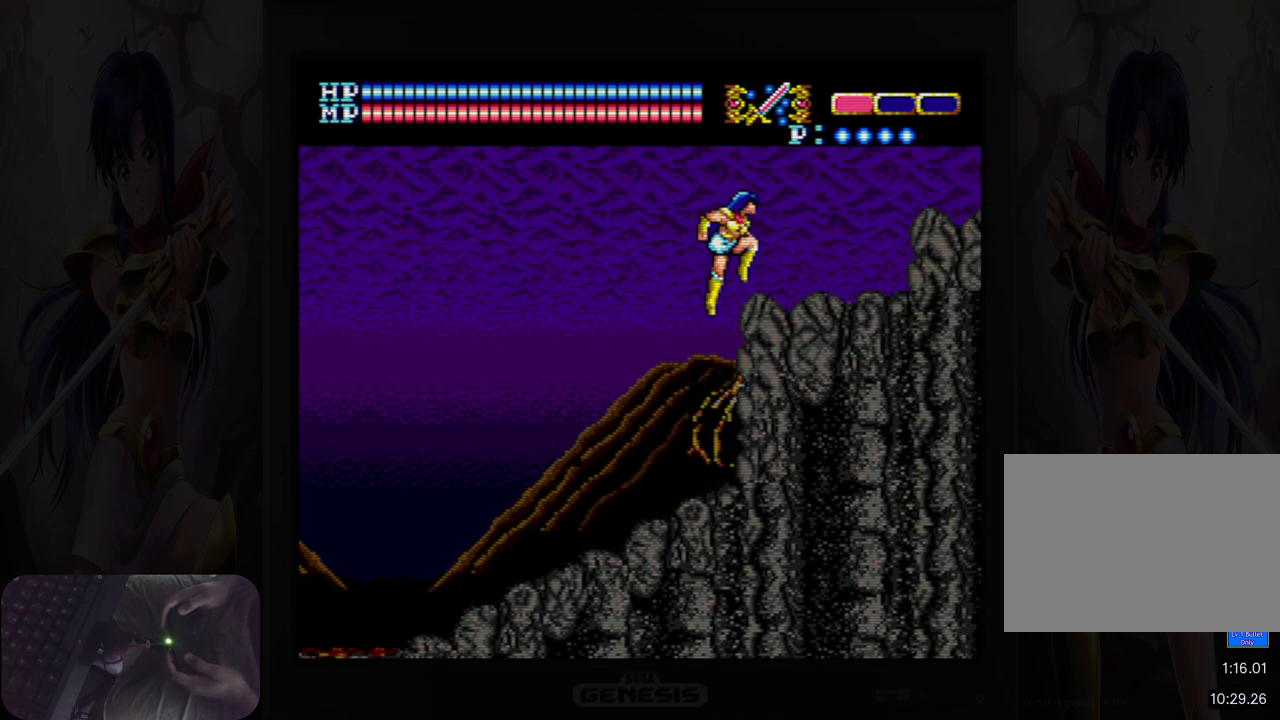
{"buttons": ["DPAD_RIGHT"], "events": [[250, "A", "up"]]}
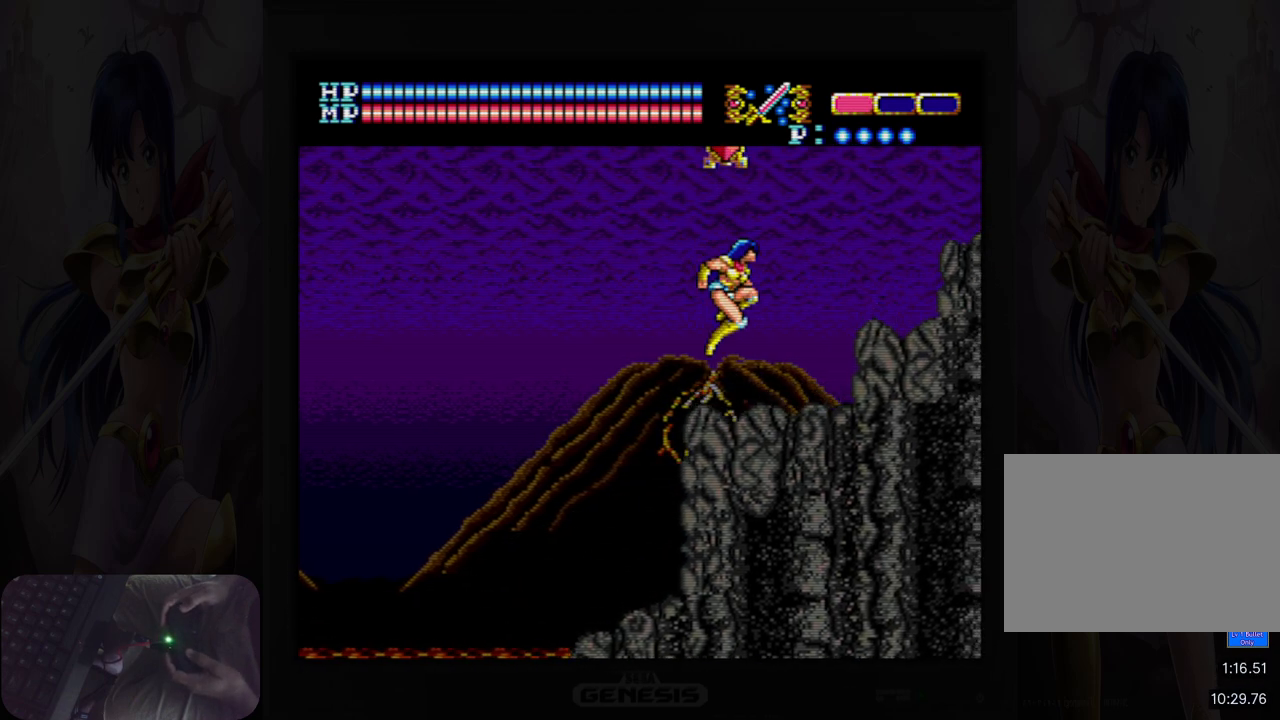
{"buttons": ["A", "DPAD_RIGHT"], "events": [[467, "A", "down"]]}
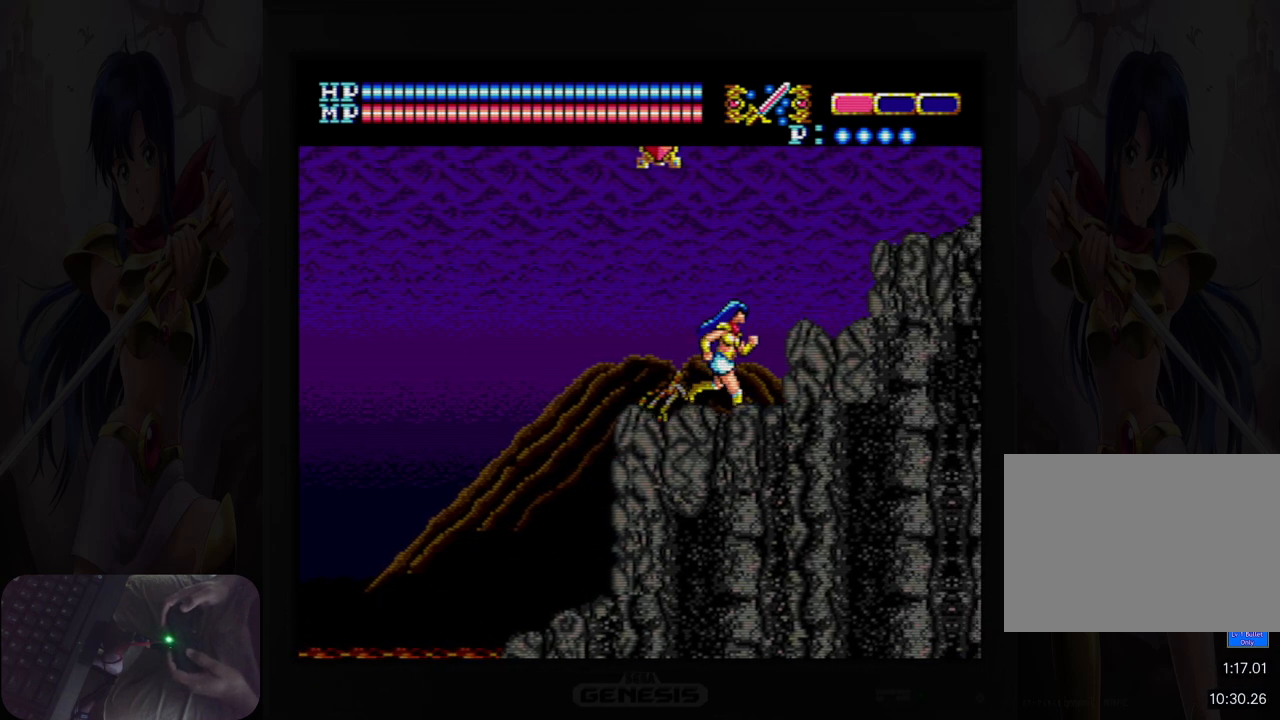
{"buttons": ["DPAD_RIGHT"], "events": [[17, "DPAD_UP", "down"], [83, "DPAD_UP", "up"], [167, "A", "up"]]}
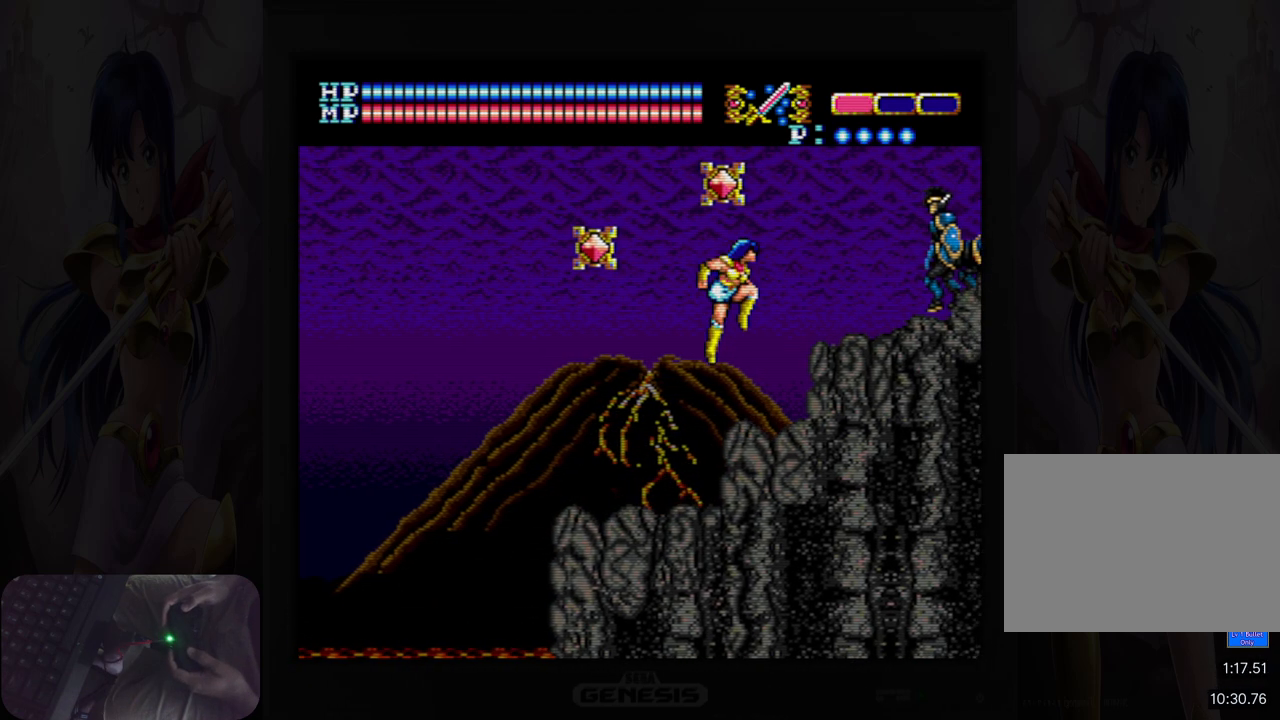
{"buttons": [], "events": [[217, "DPAD_RIGHT", "up"]]}
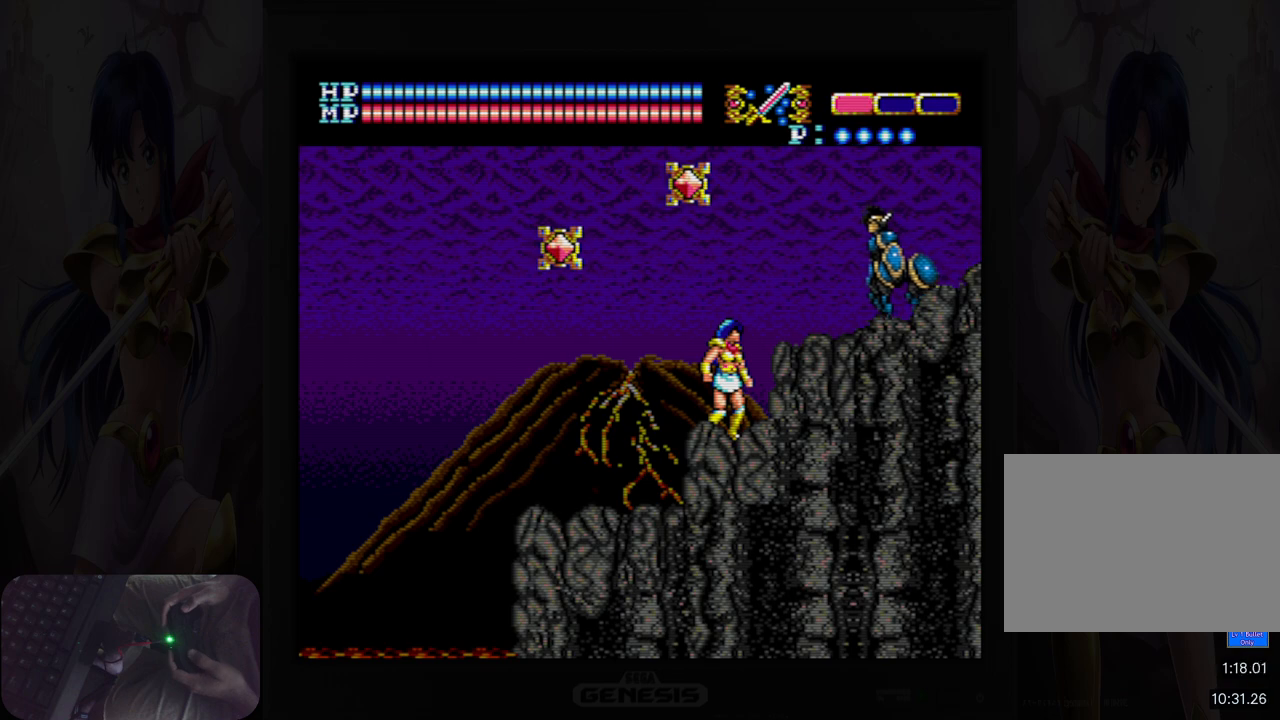
{"buttons": ["DPAD_LEFT"], "events": [[467, "DPAD_LEFT", "down"]]}
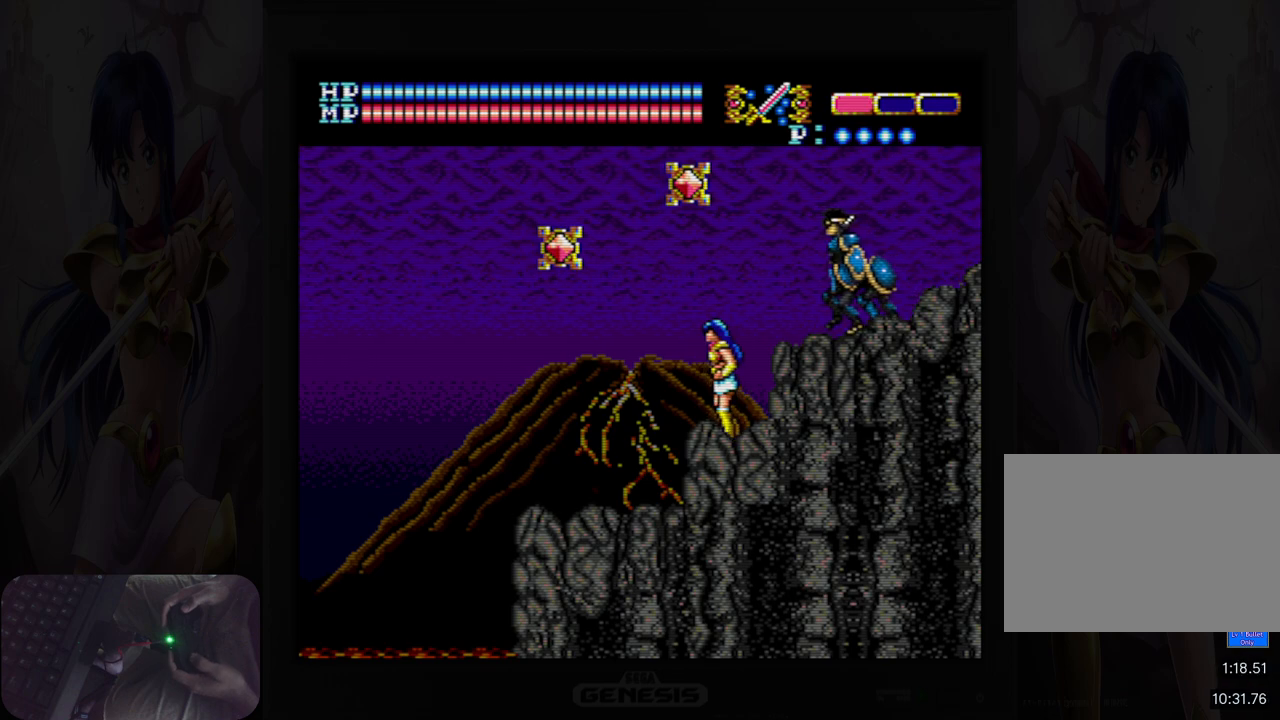
{"buttons": [], "events": [[167, "DPAD_LEFT", "up"]]}
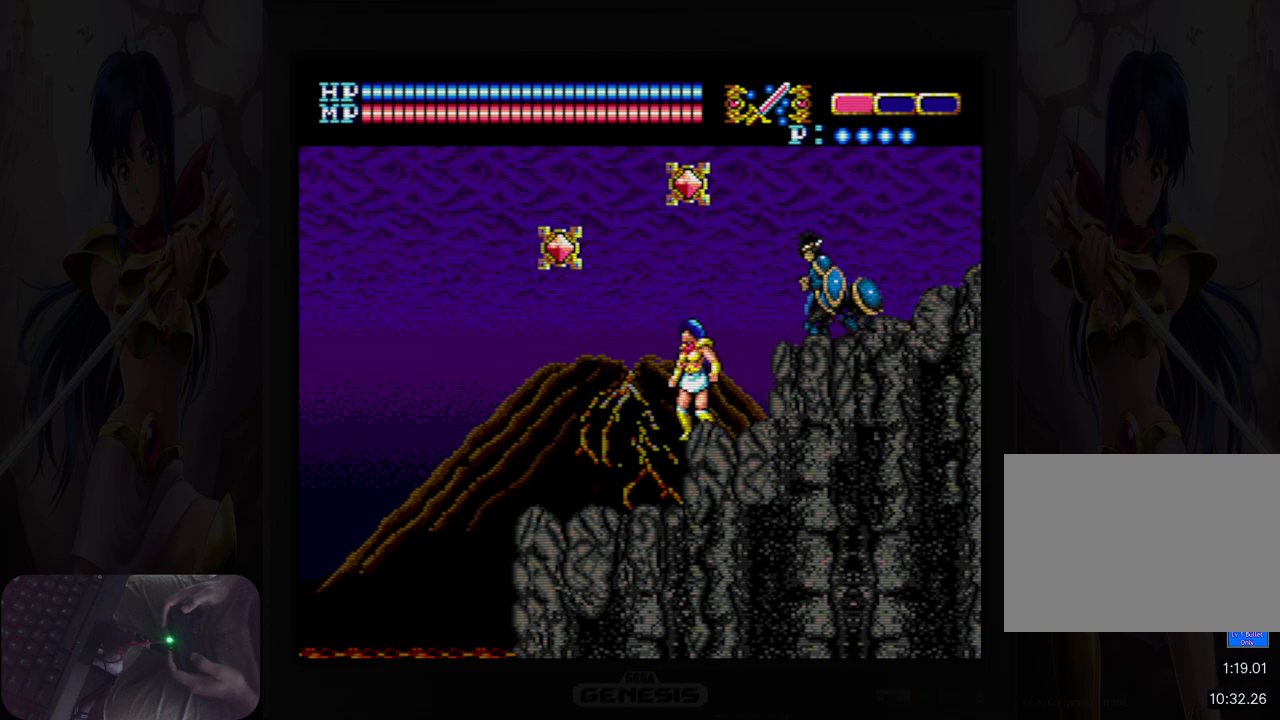
{"buttons": [], "events": []}
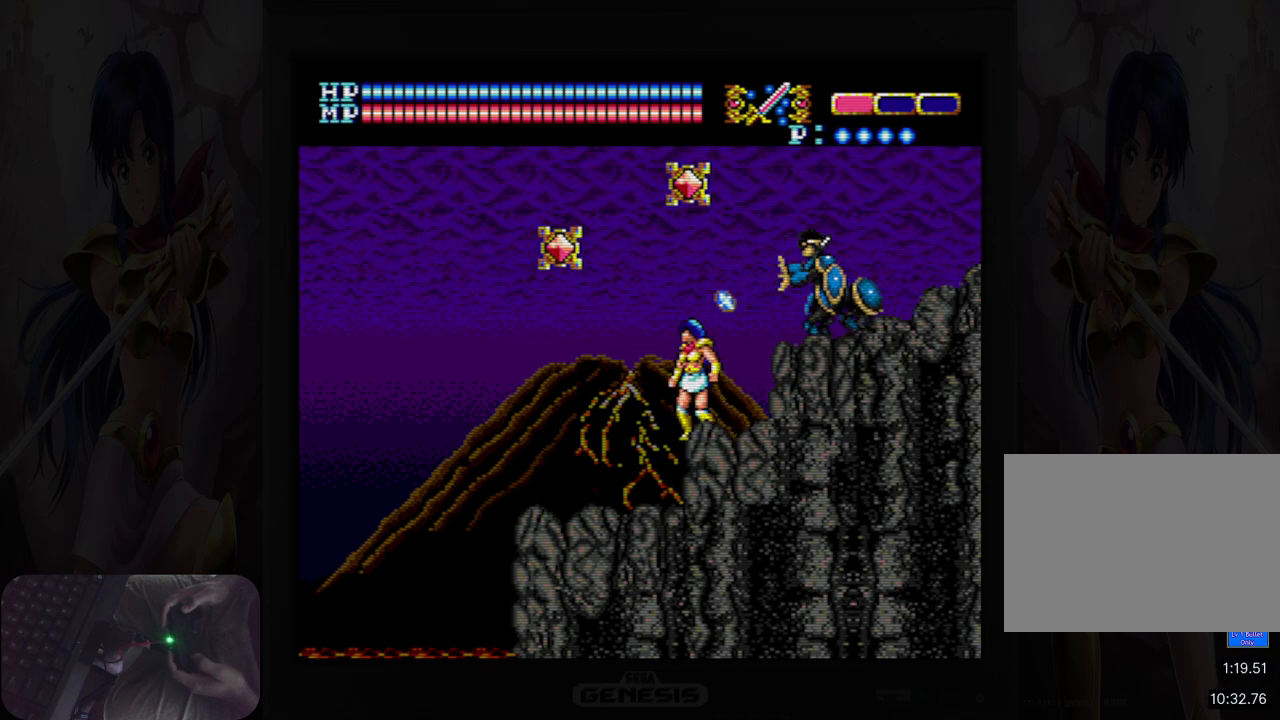
{"buttons": [], "events": [[283, "DPAD_RIGHT", "down"], [367, "DPAD_RIGHT", "up"]]}
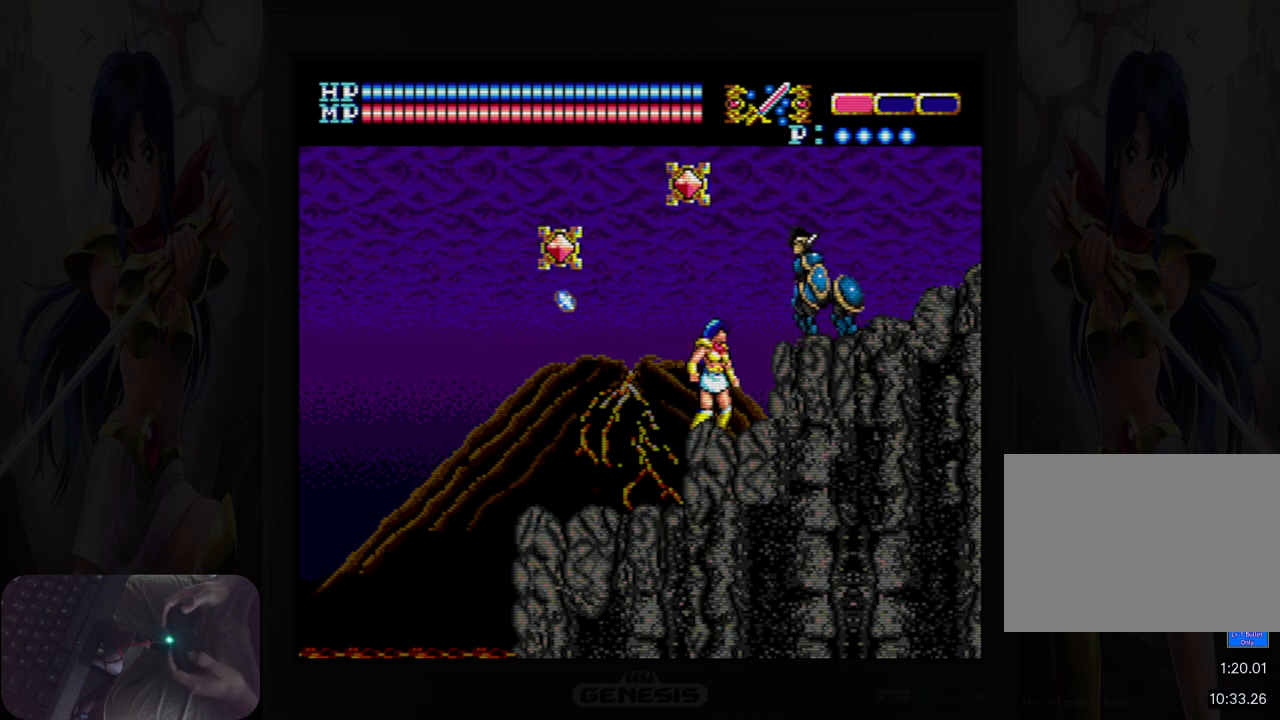
{"buttons": ["DPAD_LEFT"], "events": [[100, "DPAD_LEFT", "down"]]}
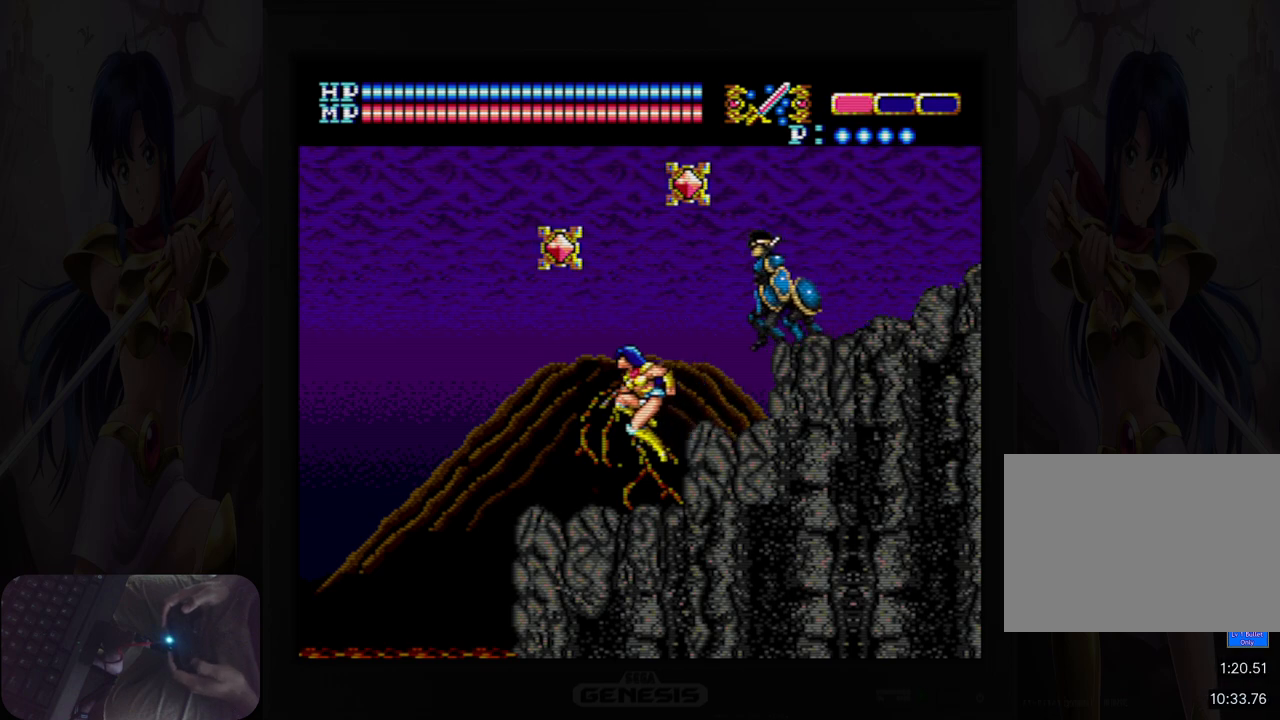
{"buttons": [], "events": [[117, "DPAD_LEFT", "up"]]}
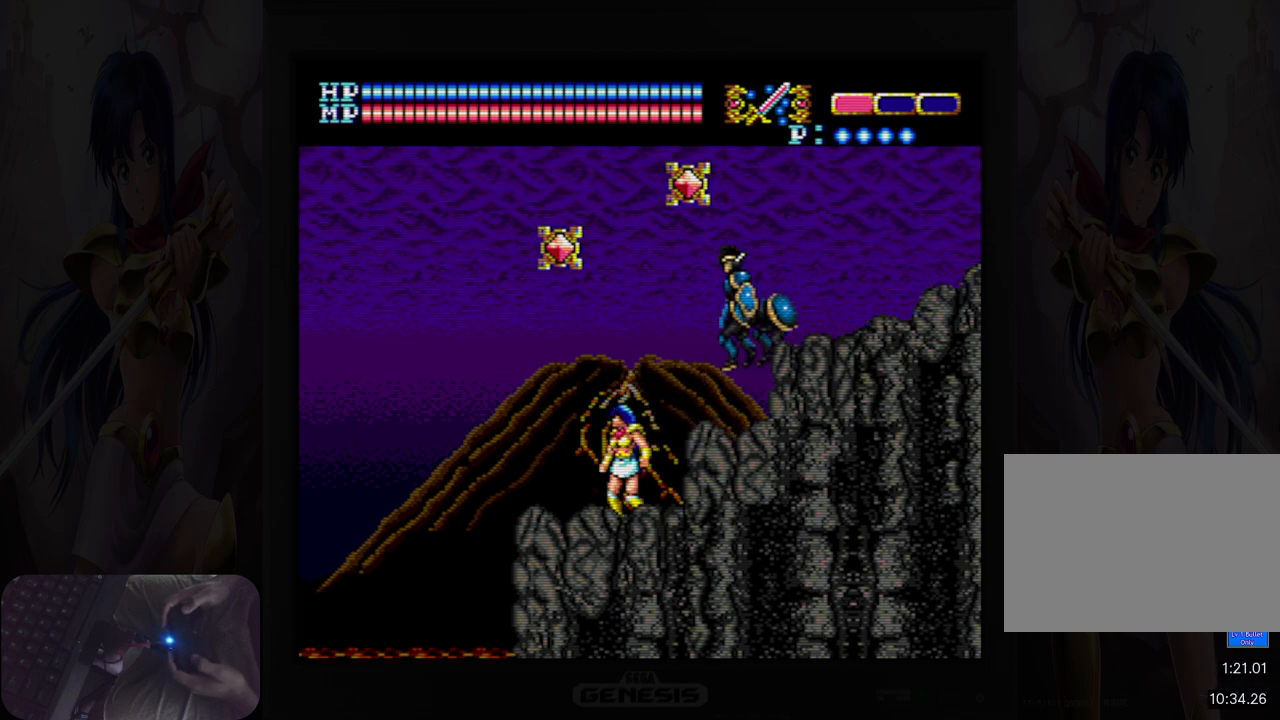
{"buttons": ["DPAD_UP", "DPAD_RIGHT"], "events": [[183, "DPAD_LEFT", "down"], [267, "DPAD_LEFT", "up"], [467, "DPAD_RIGHT", "down"], [467, "DPAD_UP", "down"]]}
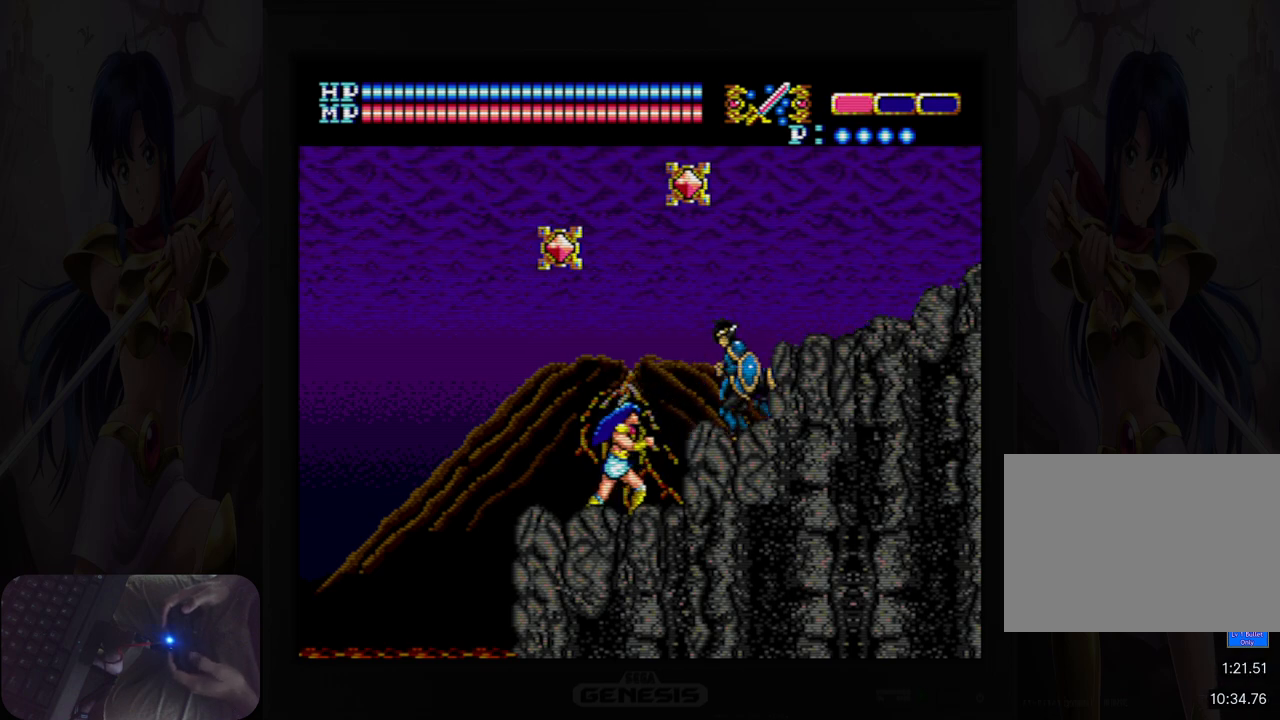
{"buttons": ["A", "DPAD_UP", "DPAD_RIGHT"], "events": [[17, "A", "down"], [117, "DPAD_RIGHT", "up"], [400, "DPAD_RIGHT", "down"]]}
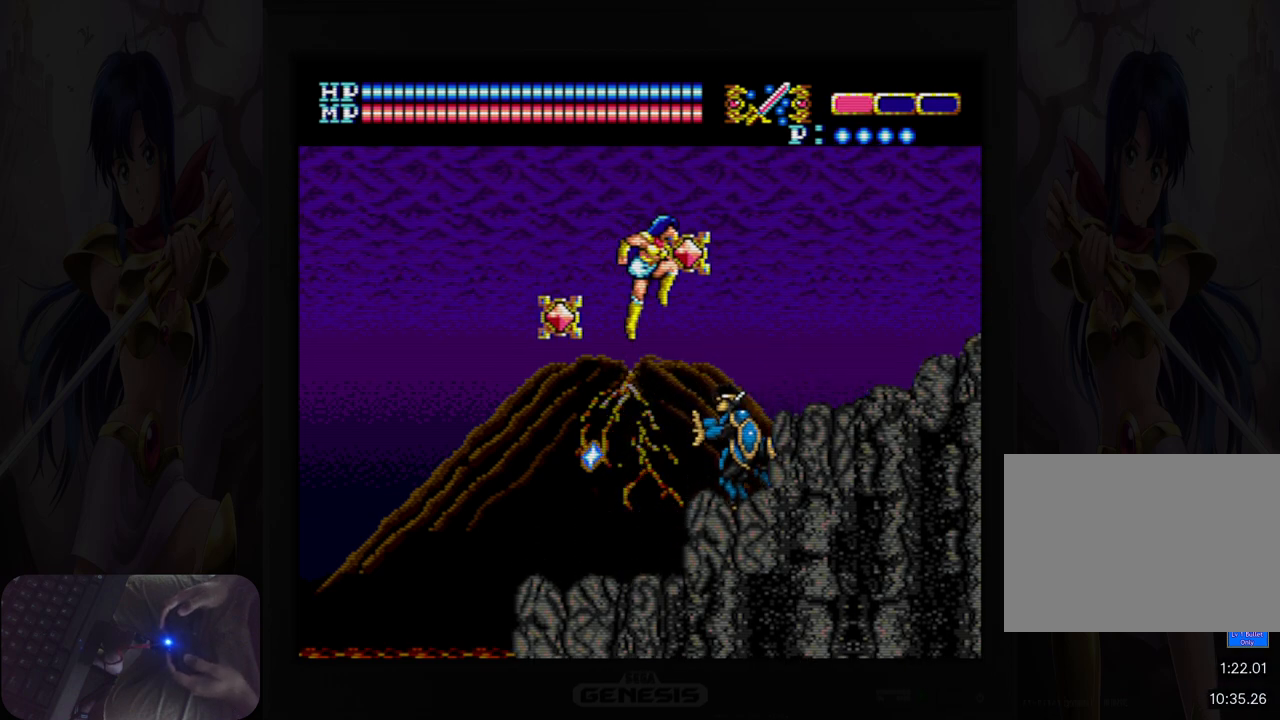
{"buttons": [], "events": [[83, "DPAD_RIGHT", "up"], [100, "A", "up"], [100, "DPAD_UP", "up"], [250, "DPAD_LEFT", "down"], [467, "DPAD_LEFT", "up"]]}
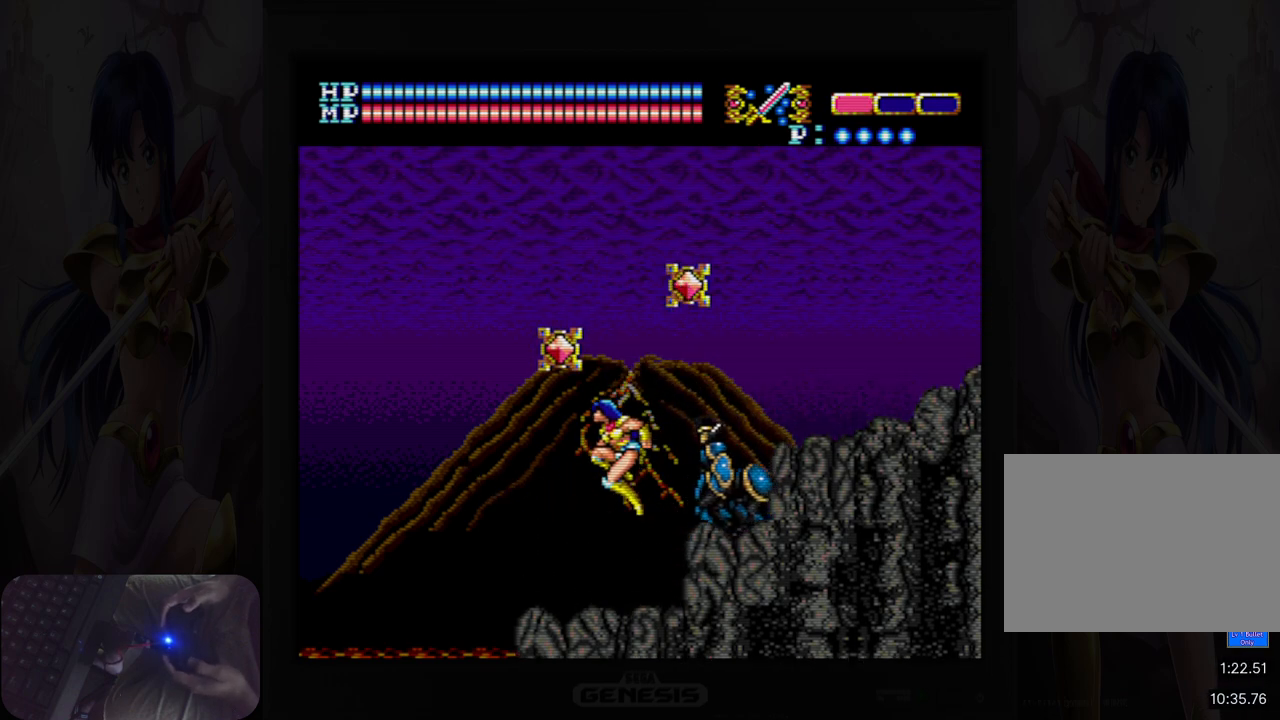
{"buttons": ["A", "DPAD_UP", "DPAD_RIGHT"], "events": [[183, "DPAD_UP", "down"], [217, "DPAD_LEFT", "down"], [250, "DPAD_LEFT", "up"], [283, "A", "down"], [333, "DPAD_RIGHT", "down"]]}